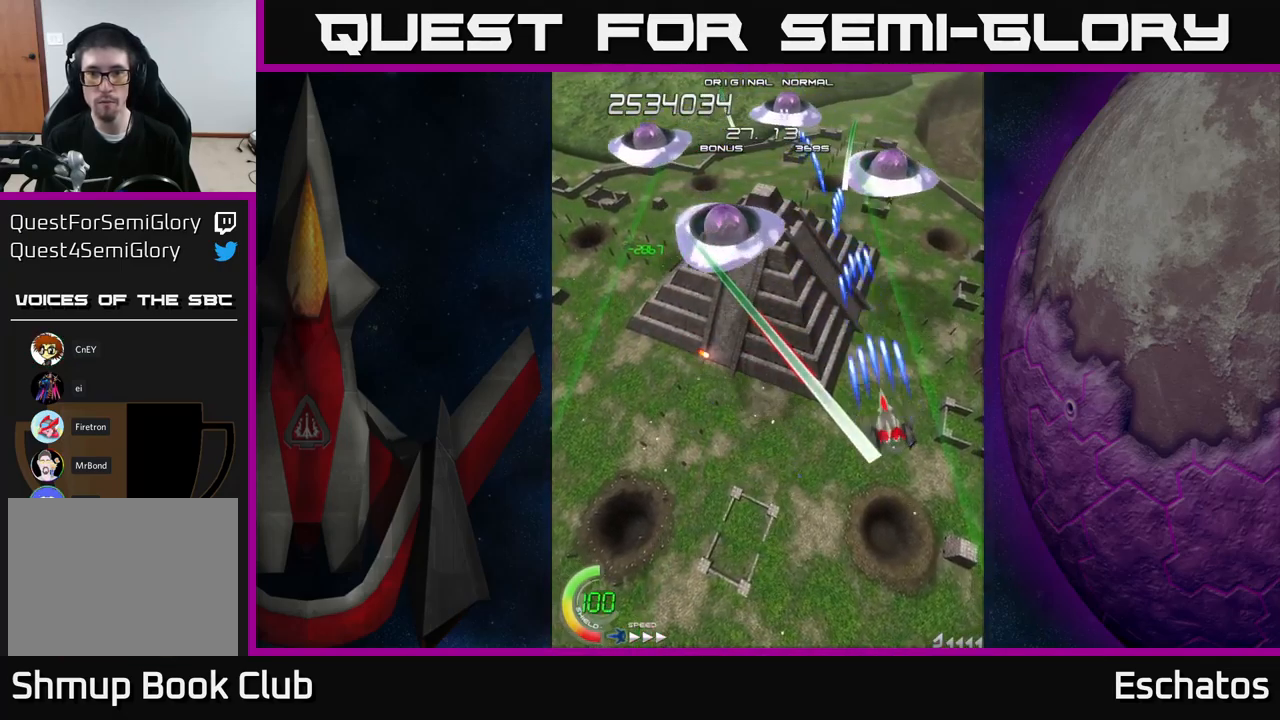
Gameplay with a controller (Xbox layout); each line is a JSON object with the inputs held at the frame after it. "events" lists button and stick changes between this image and that frame as [ms after this image, input, new state], when the widget could be followed in between. Not read: L3 R3 left_stick.
{"buttons": ["X", "DPAD_RIGHT"], "right_stick": "center", "events": [[33, "DPAD_RIGHT", "down"], [50, "DPAD_DOWN", "up"], [133, "DPAD_RIGHT", "up"], [167, "DPAD_DOWN", "down"], [167, "DPAD_LEFT", "down"], [283, "DPAD_LEFT", "up"], [317, "DPAD_RIGHT", "down"], [333, "DPAD_DOWN", "up"]]}
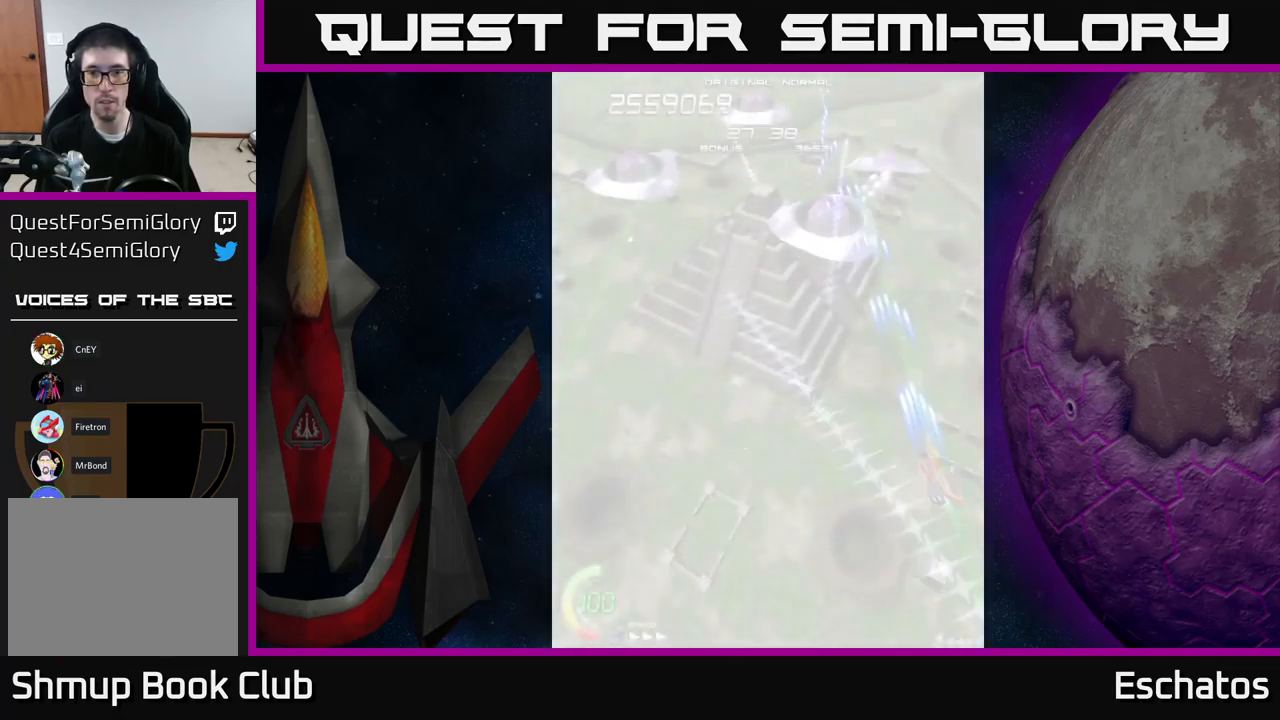
{"buttons": ["X", "DPAD_LEFT"], "right_stick": "center", "events": [[17, "DPAD_RIGHT", "up"], [17, "DPAD_UP", "down"], [100, "DPAD_UP", "up"], [250, "DPAD_LEFT", "down"]]}
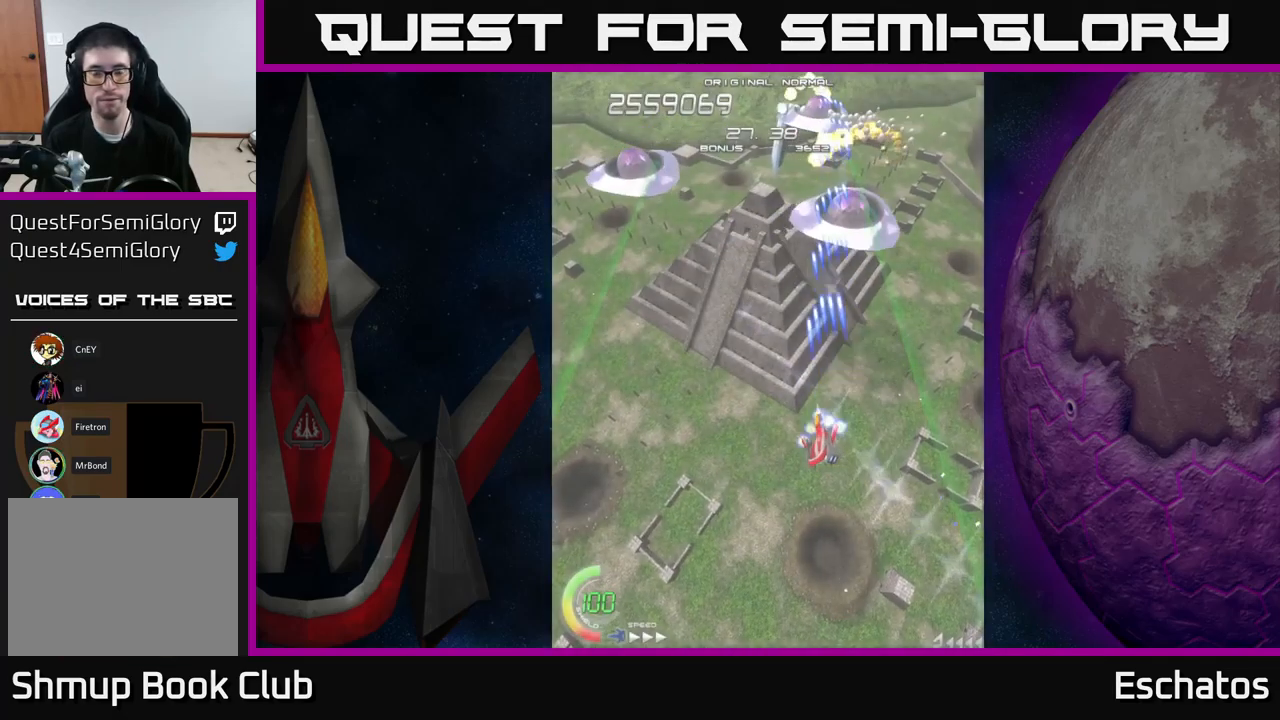
{"buttons": ["A", "DPAD_UP"], "right_stick": "center", "events": [[400, "DPAD_UP", "down"], [417, "DPAD_LEFT", "up"], [434, "A", "down"], [467, "X", "up"]]}
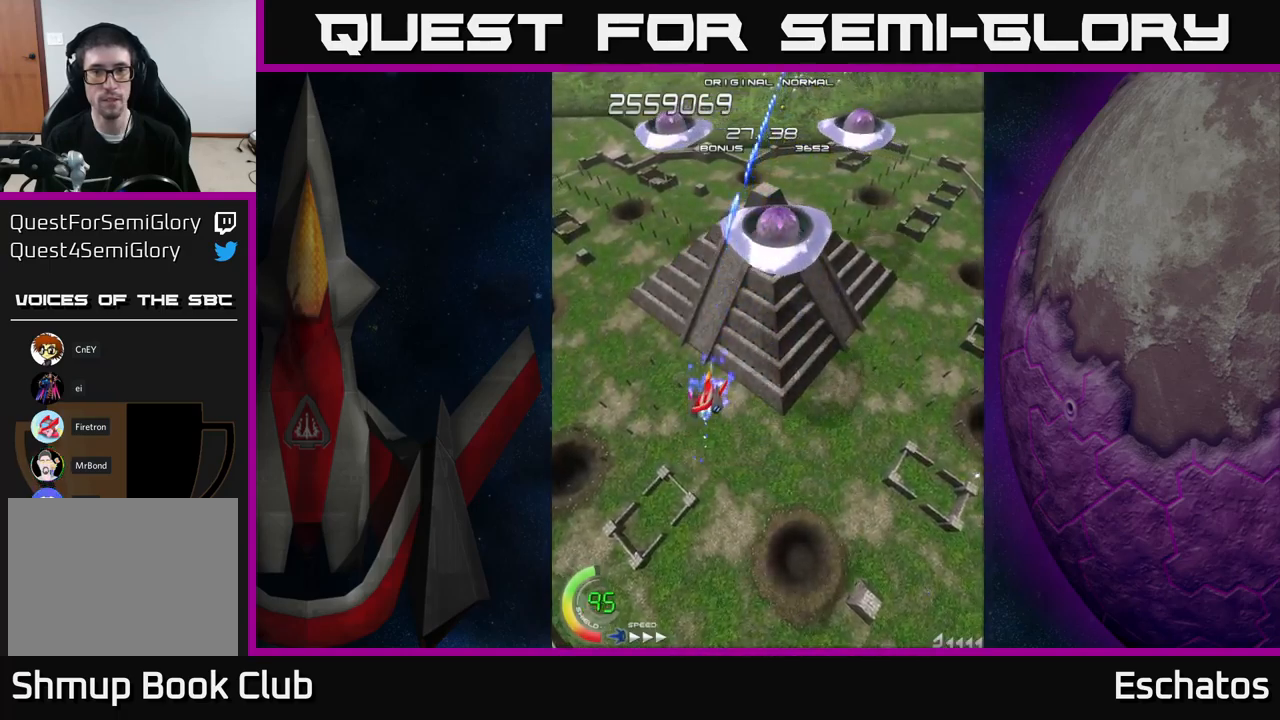
{"buttons": ["A", "DPAD_UP"], "right_stick": "center", "events": [[150, "DPAD_RIGHT", "down"], [234, "DPAD_UP", "up"], [300, "DPAD_RIGHT", "up"], [317, "DPAD_UP", "down"]]}
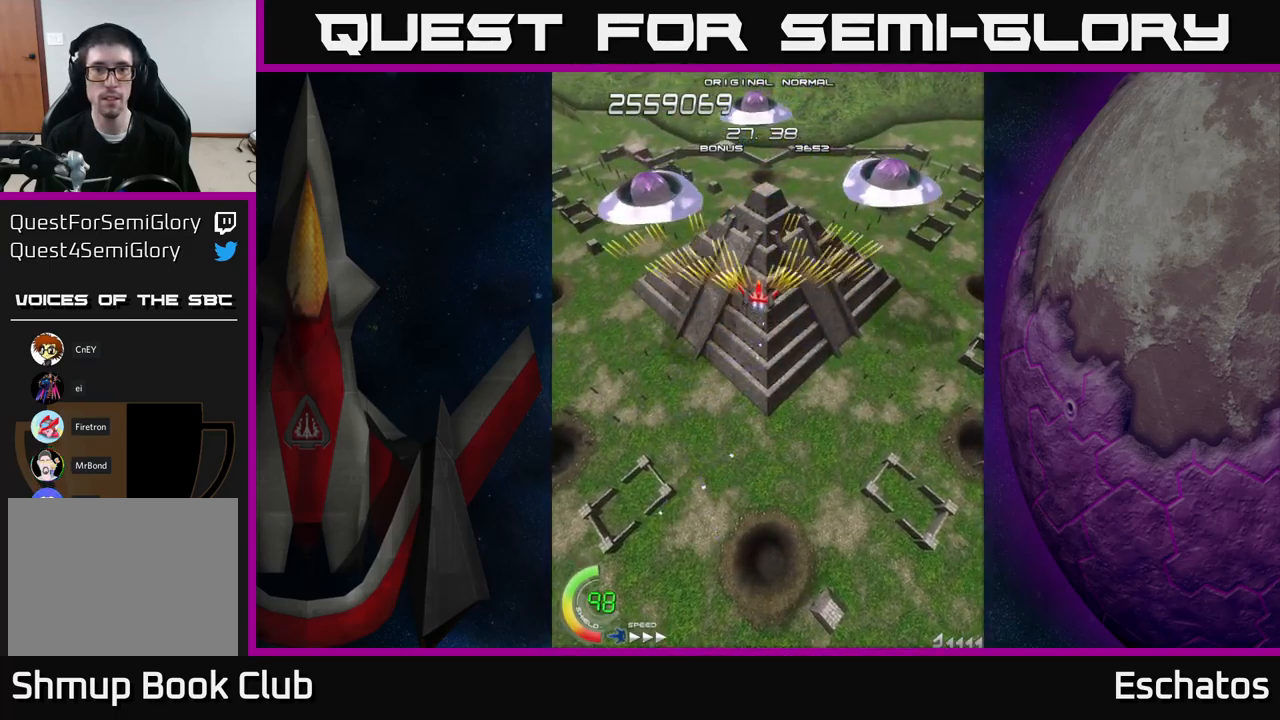
{"buttons": ["A"], "right_stick": "center", "events": [[234, "DPAD_UP", "up"]]}
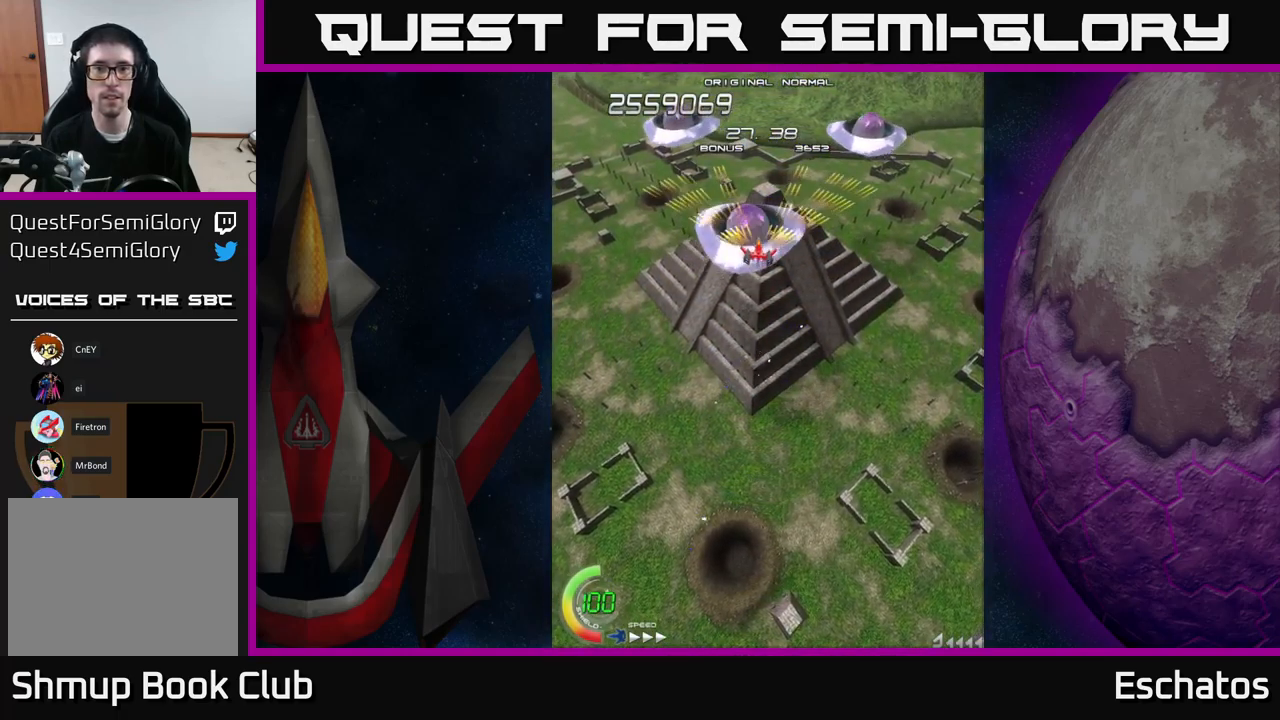
{"buttons": ["A"], "right_stick": "center", "events": []}
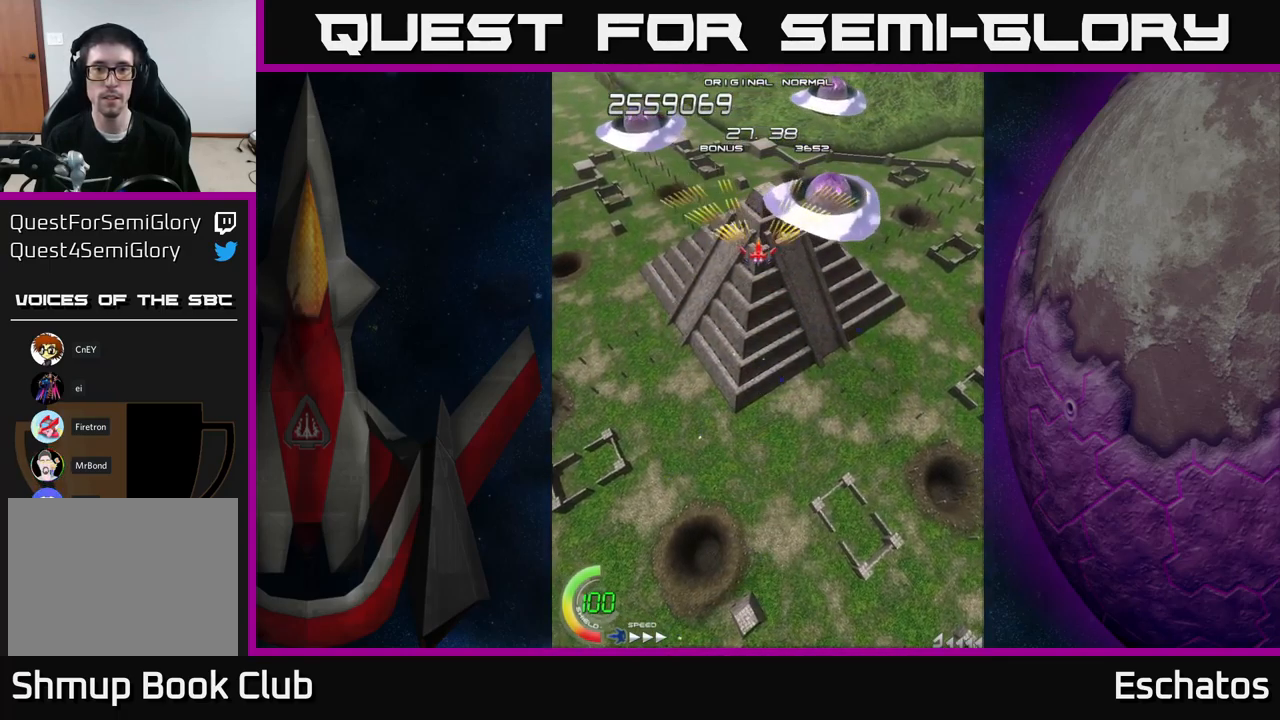
{"buttons": ["X"], "right_stick": "center", "events": [[400, "X", "down"], [434, "A", "up"]]}
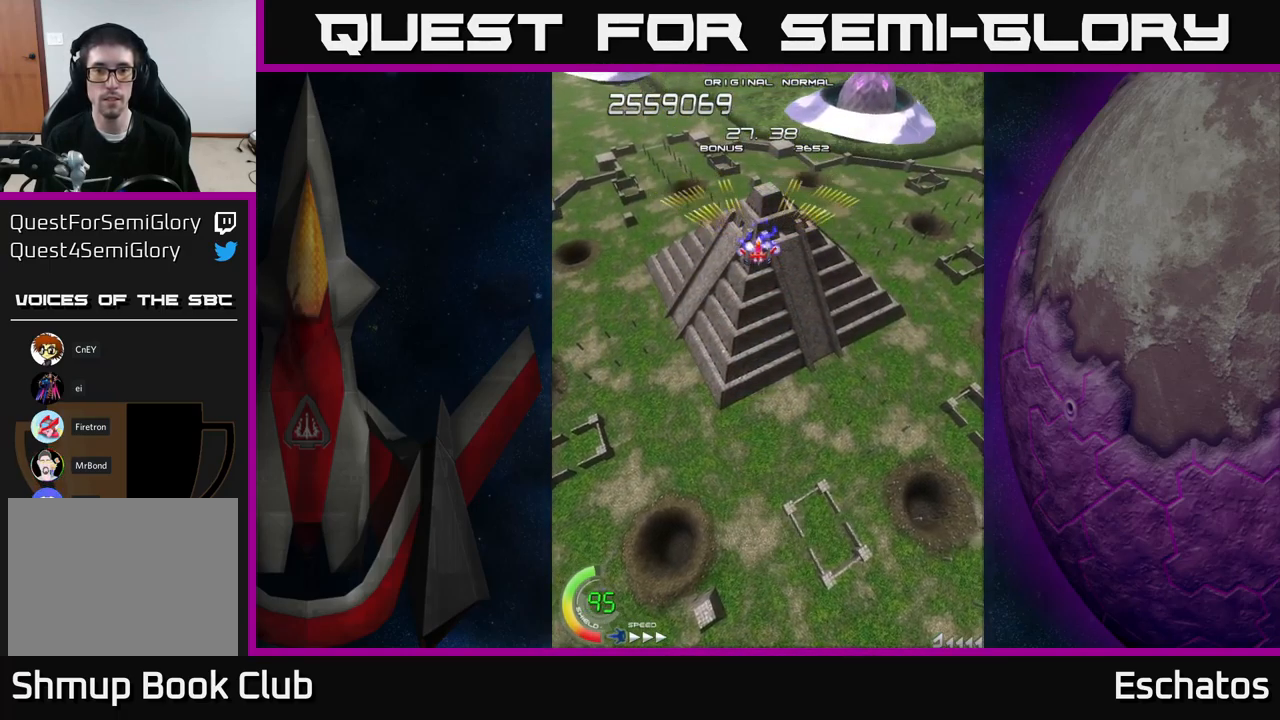
{"buttons": ["X", "DPAD_DOWN"], "right_stick": "center", "events": [[234, "DPAD_DOWN", "down"]]}
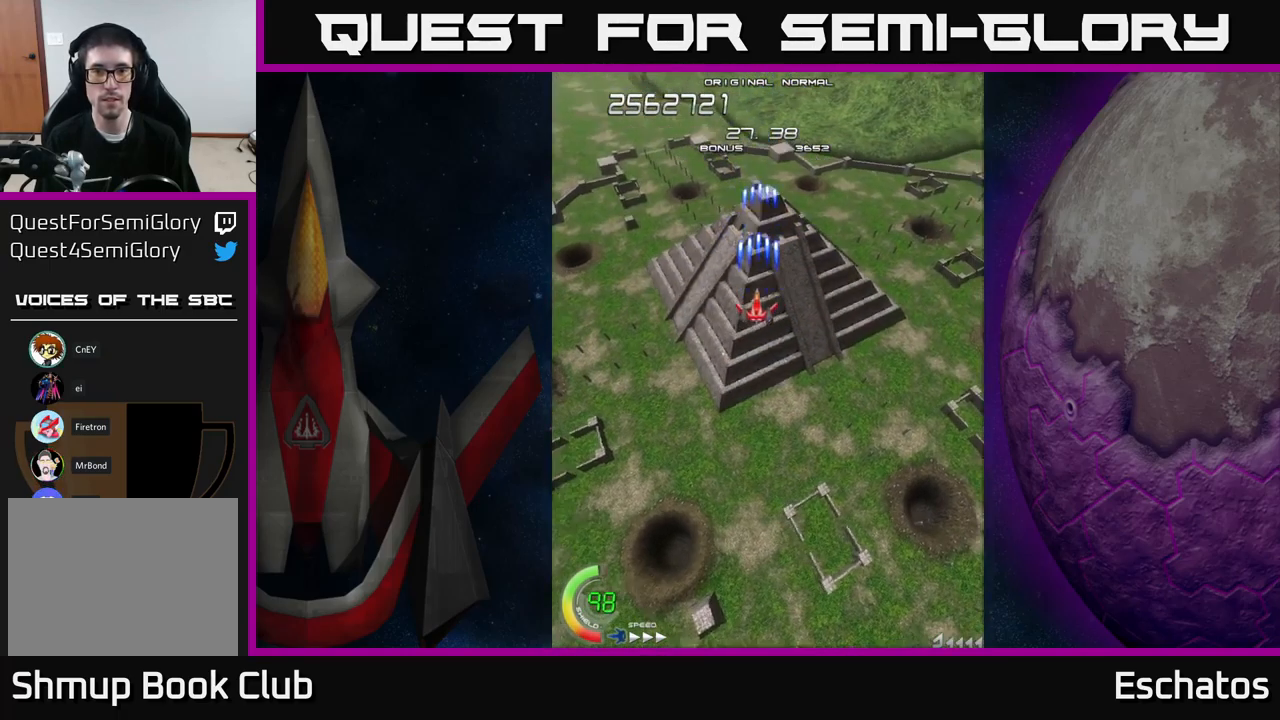
{"buttons": ["X", "DPAD_DOWN"], "right_stick": "center", "events": []}
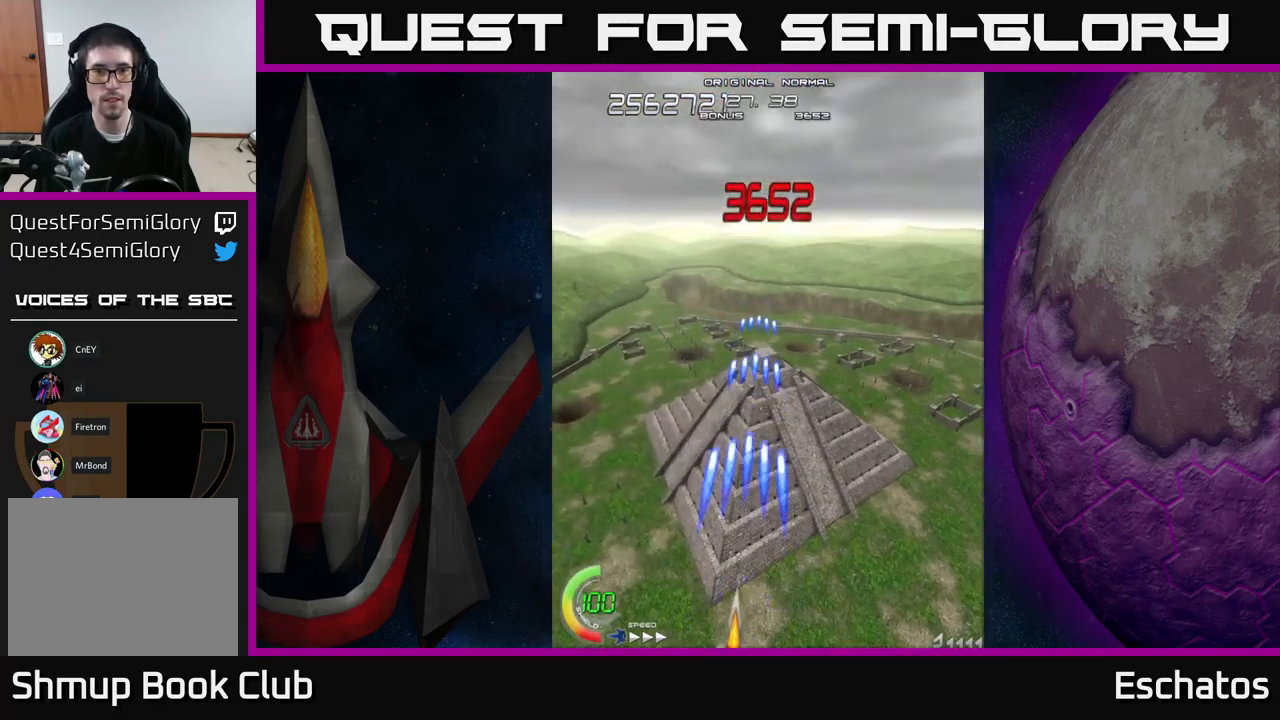
{"buttons": [], "right_stick": "center", "events": [[250, "DPAD_DOWN", "up"], [350, "X", "up"]]}
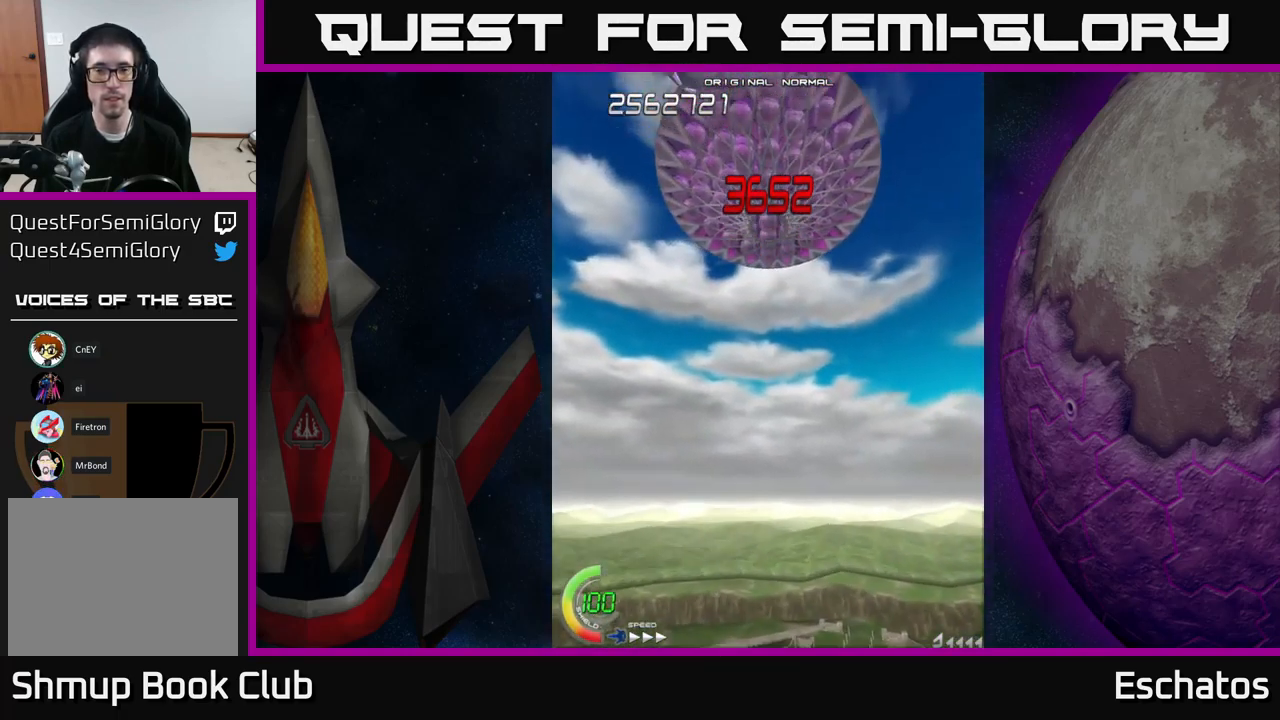
{"buttons": ["DPAD_UP"], "right_stick": "center", "events": [[250, "DPAD_UP", "down"]]}
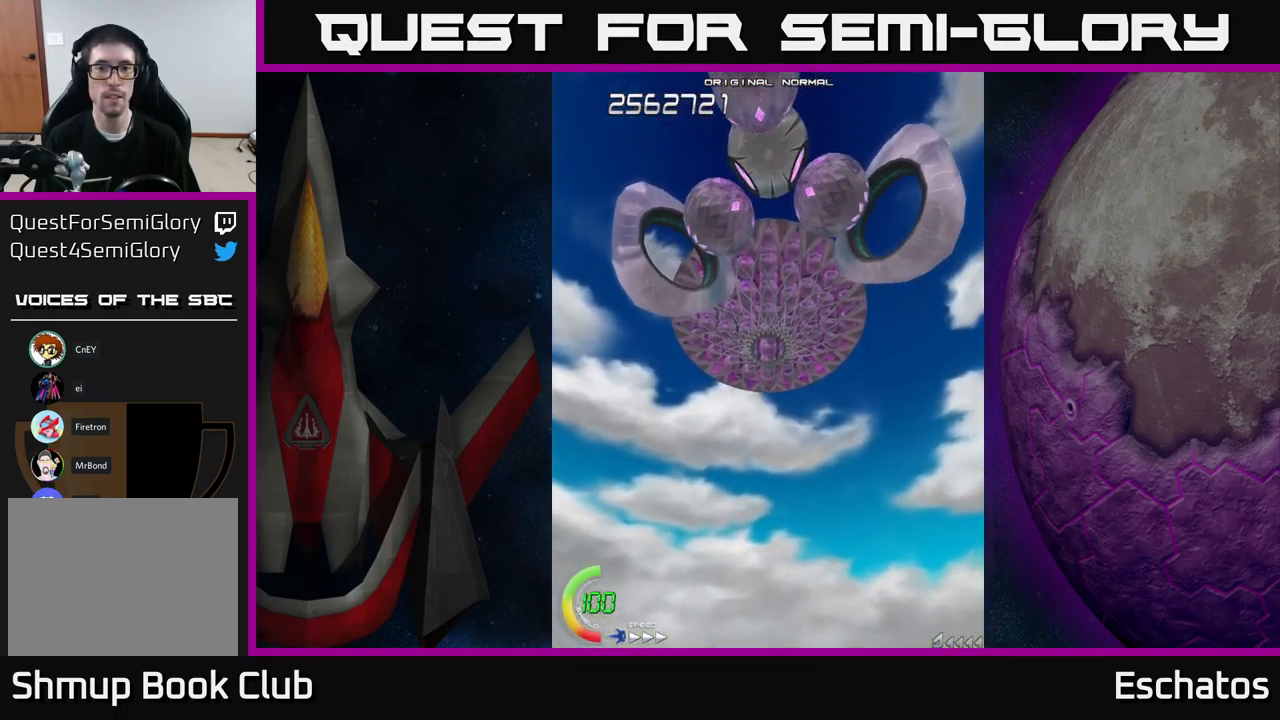
{"buttons": ["X", "DPAD_UP"], "right_stick": "center", "events": [[50, "X", "down"]]}
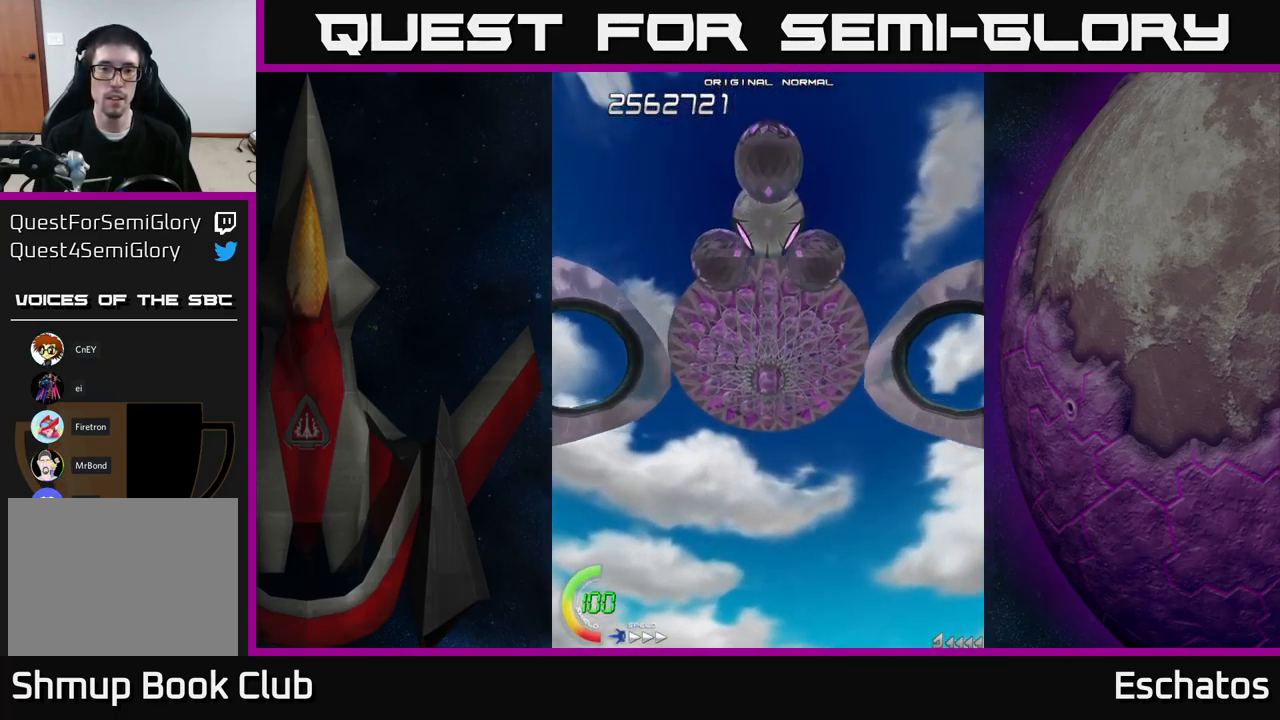
{"buttons": ["DPAD_UP"], "right_stick": "center", "events": [[150, "X", "up"]]}
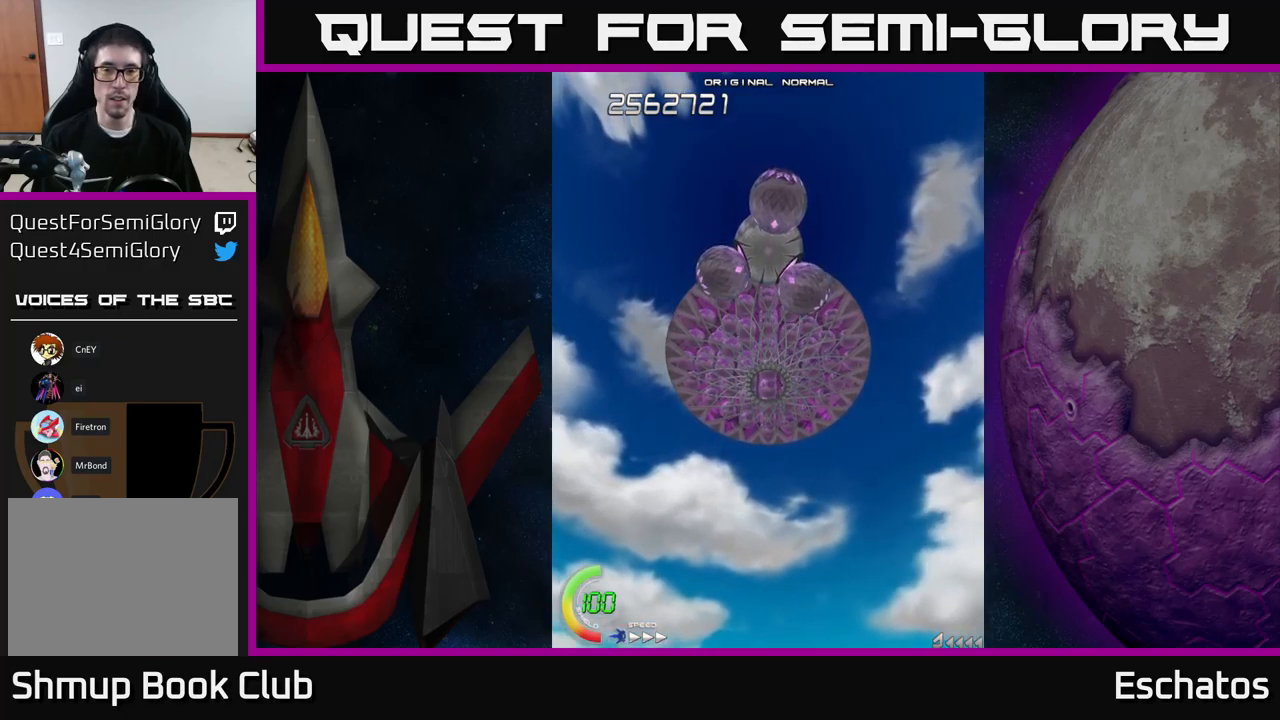
{"buttons": ["DPAD_UP"], "right_stick": "center", "events": []}
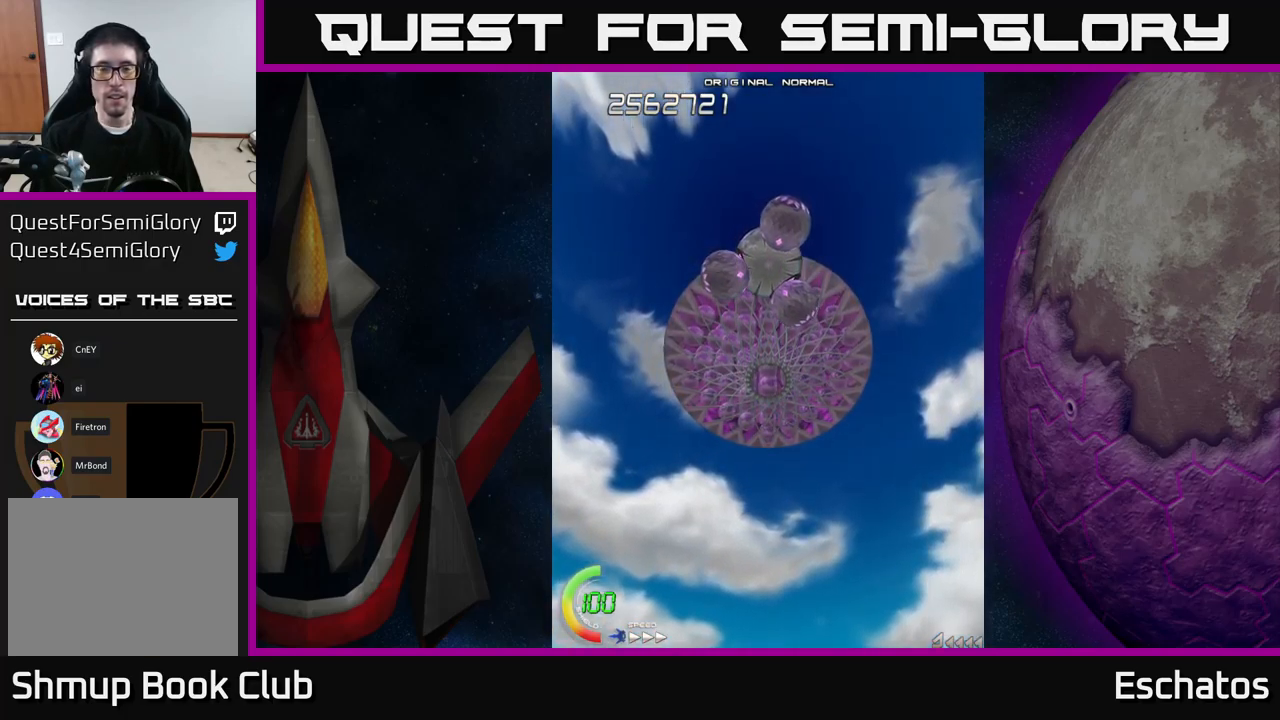
{"buttons": ["X", "DPAD_UP"], "right_stick": "center", "events": [[200, "X", "down"]]}
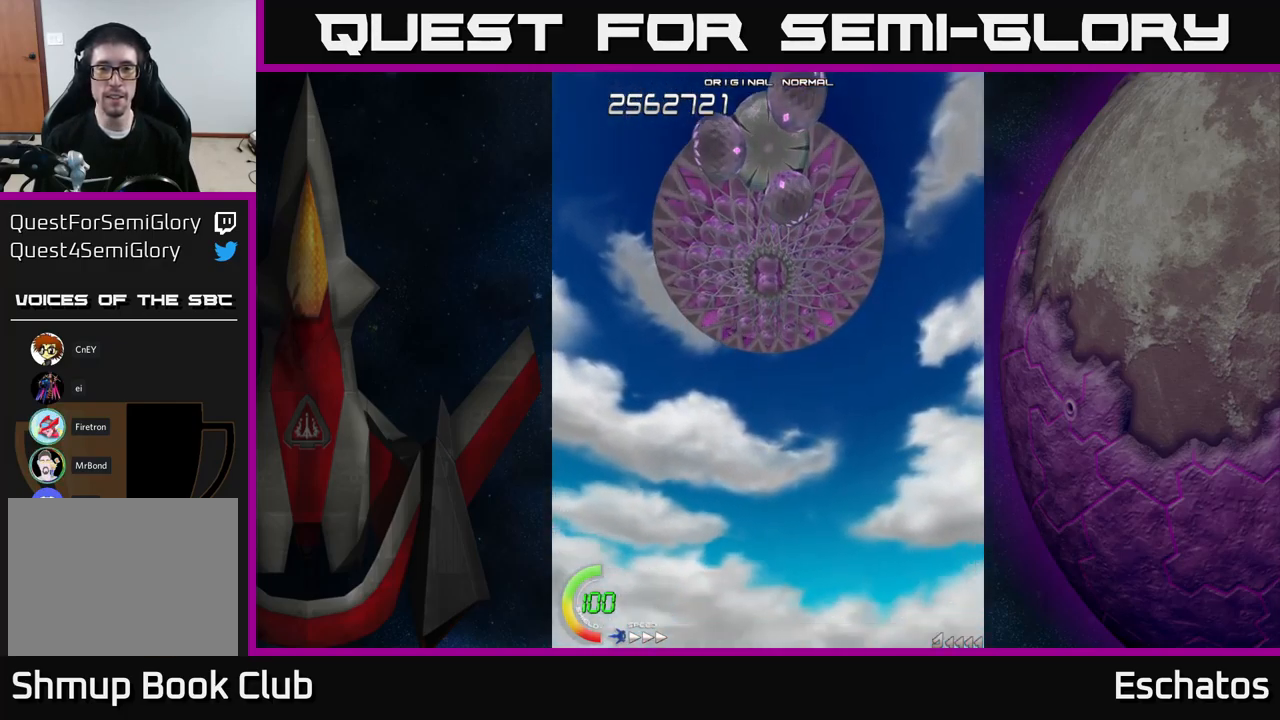
{"buttons": ["X", "DPAD_UP"], "right_stick": "center", "events": []}
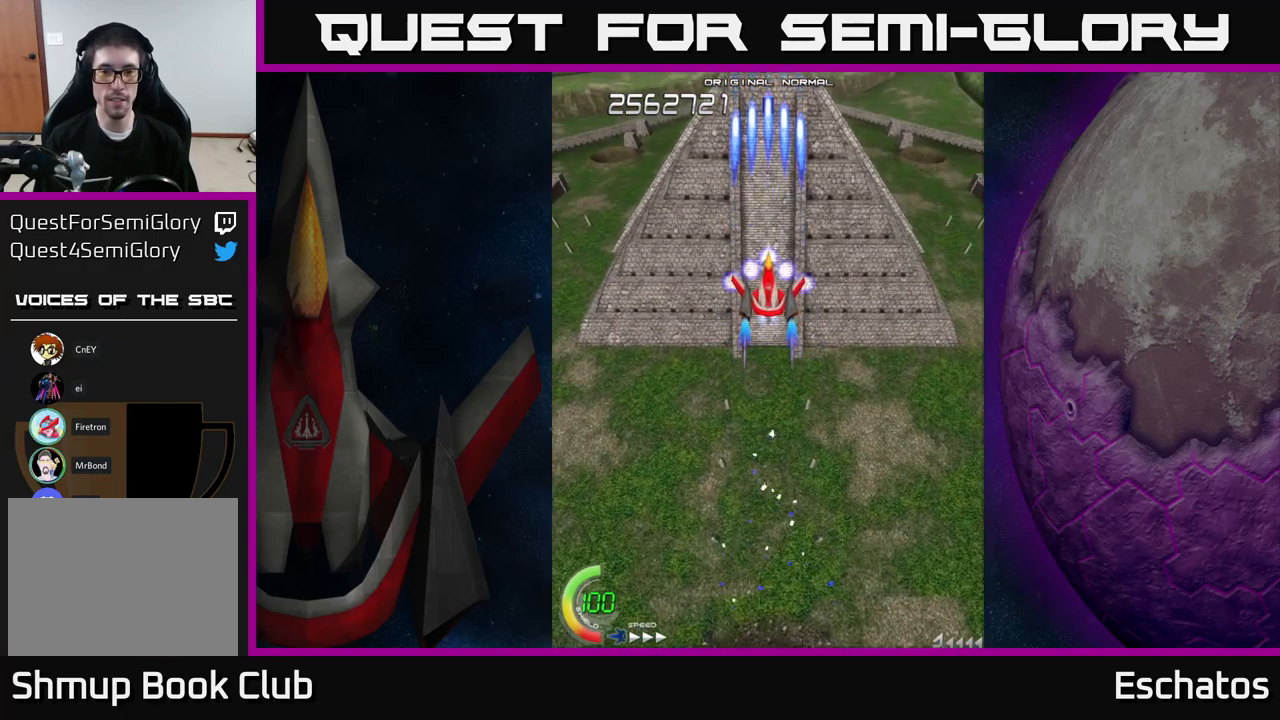
{"buttons": ["X"], "right_stick": "center", "events": [[300, "DPAD_UP", "up"]]}
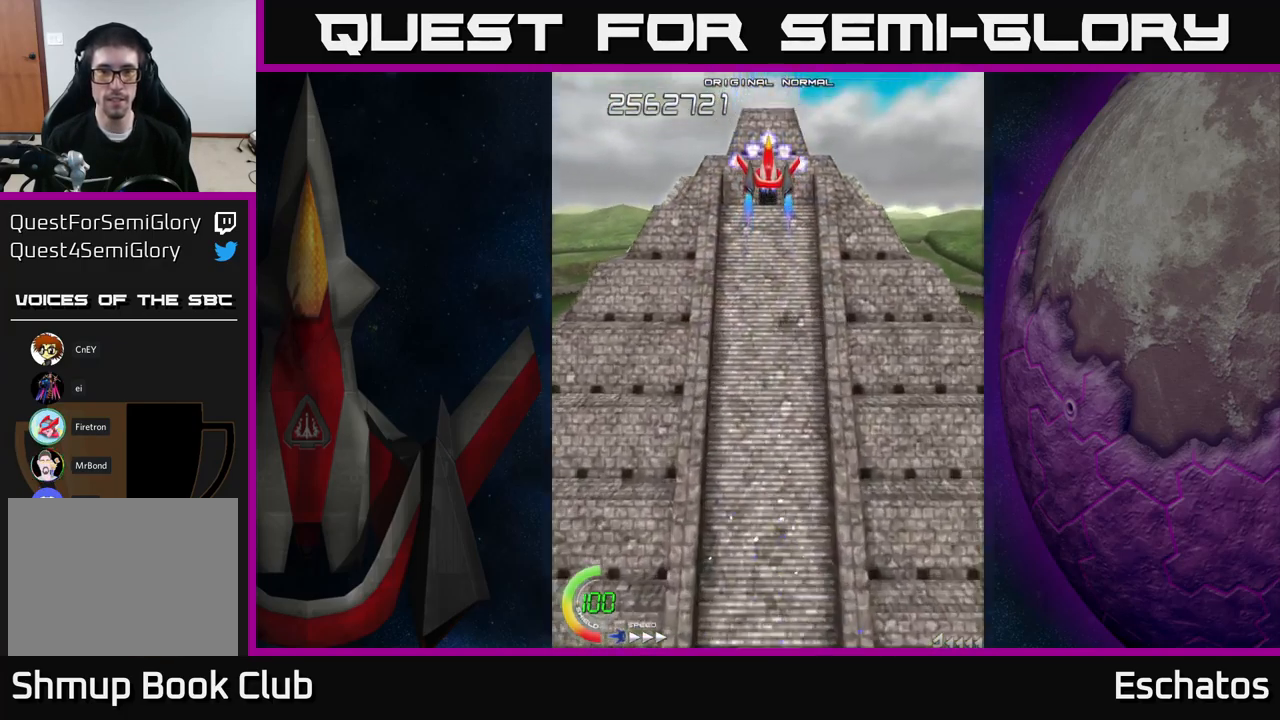
{"buttons": ["X", "DPAD_DOWN"], "right_stick": "center", "events": [[116, "DPAD_DOWN", "down"]]}
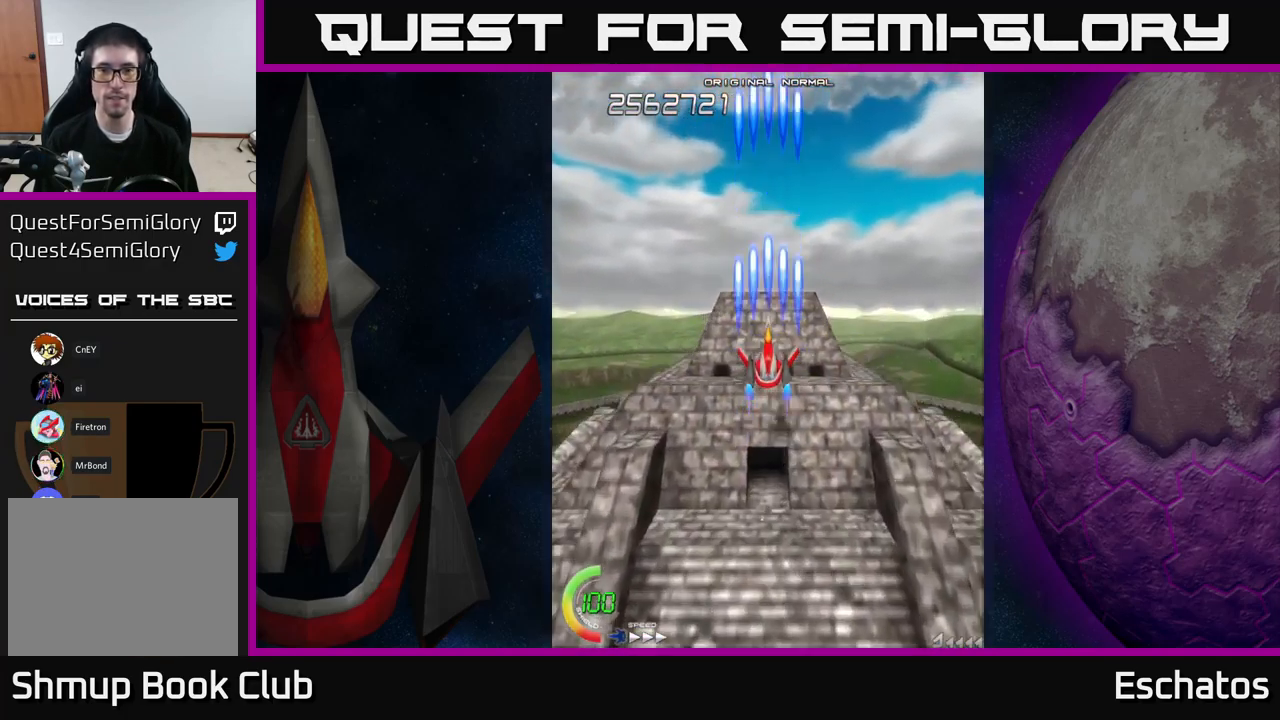
{"buttons": ["X"], "right_stick": "center", "events": [[500, "DPAD_DOWN", "up"]]}
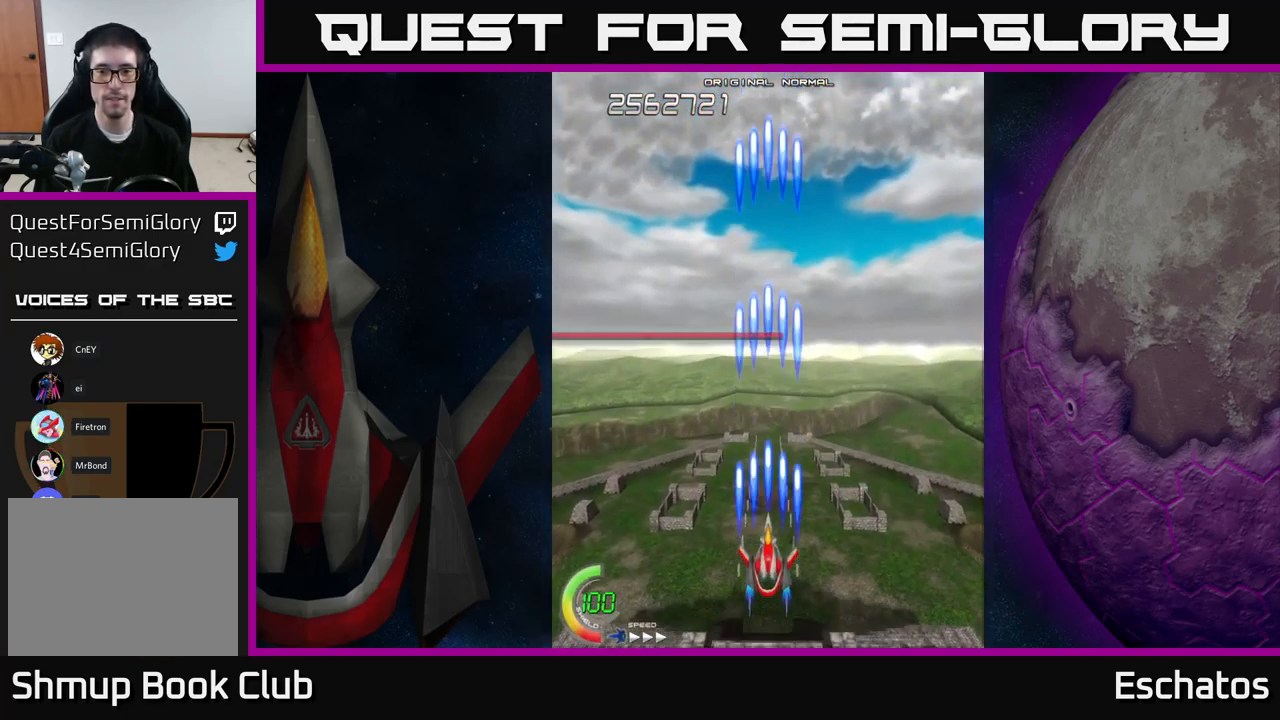
{"buttons": [], "right_stick": "center", "events": [[333, "X", "up"]]}
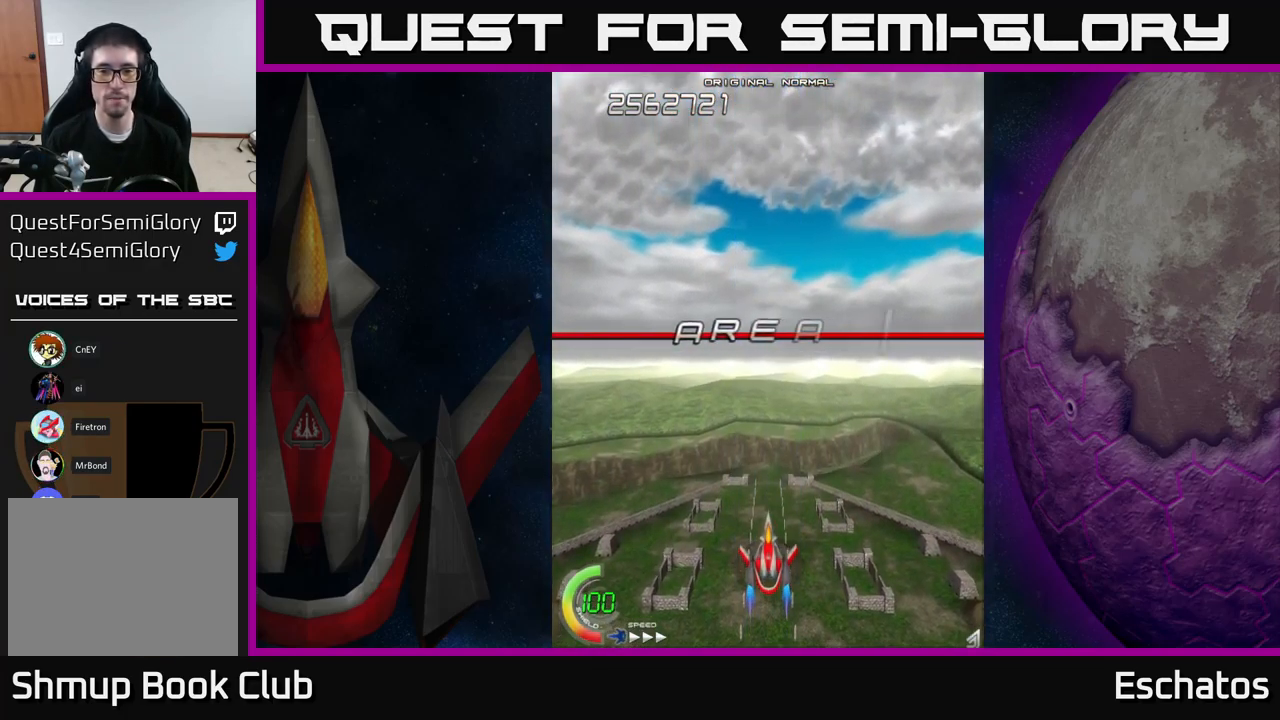
{"buttons": ["A", "DPAD_UP"], "right_stick": "center", "events": [[83, "X", "down"], [250, "DPAD_UP", "down"], [333, "A", "down"], [350, "X", "up"]]}
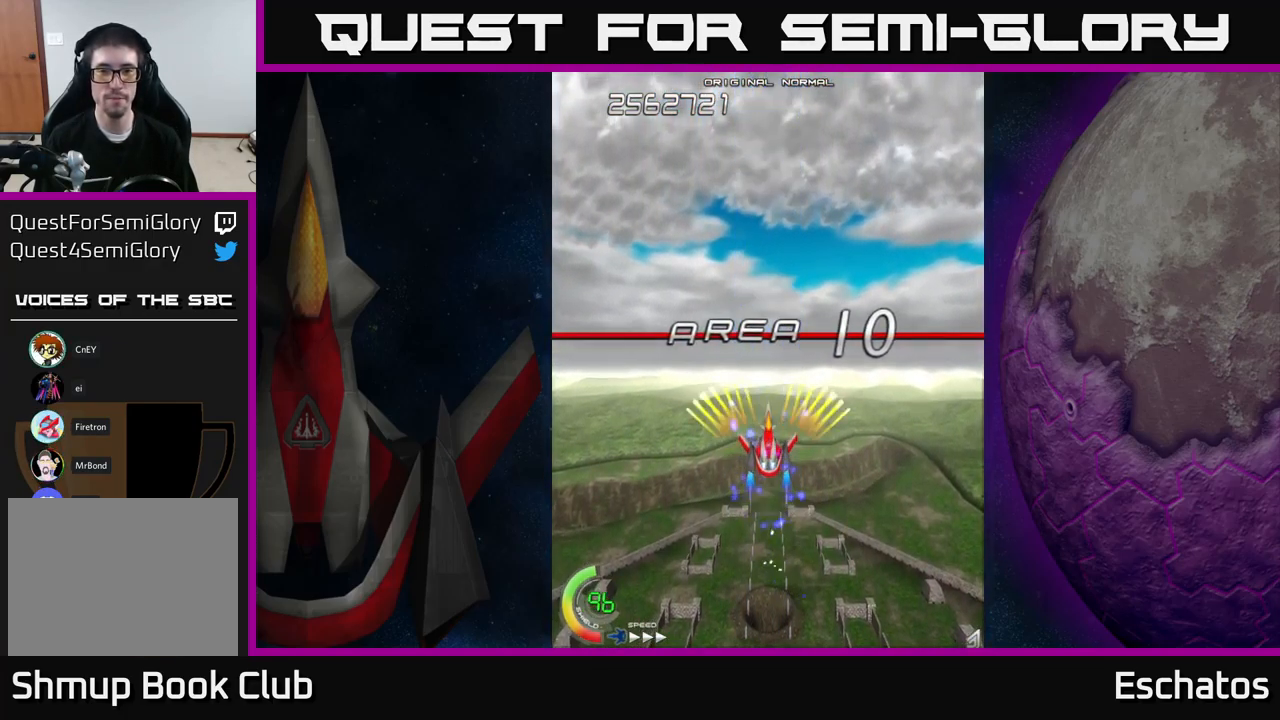
{"buttons": ["A", "DPAD_RIGHT"], "right_stick": "center", "events": [[350, "DPAD_LEFT", "down"], [400, "DPAD_UP", "up"], [433, "DPAD_LEFT", "up"], [466, "DPAD_RIGHT", "down"]]}
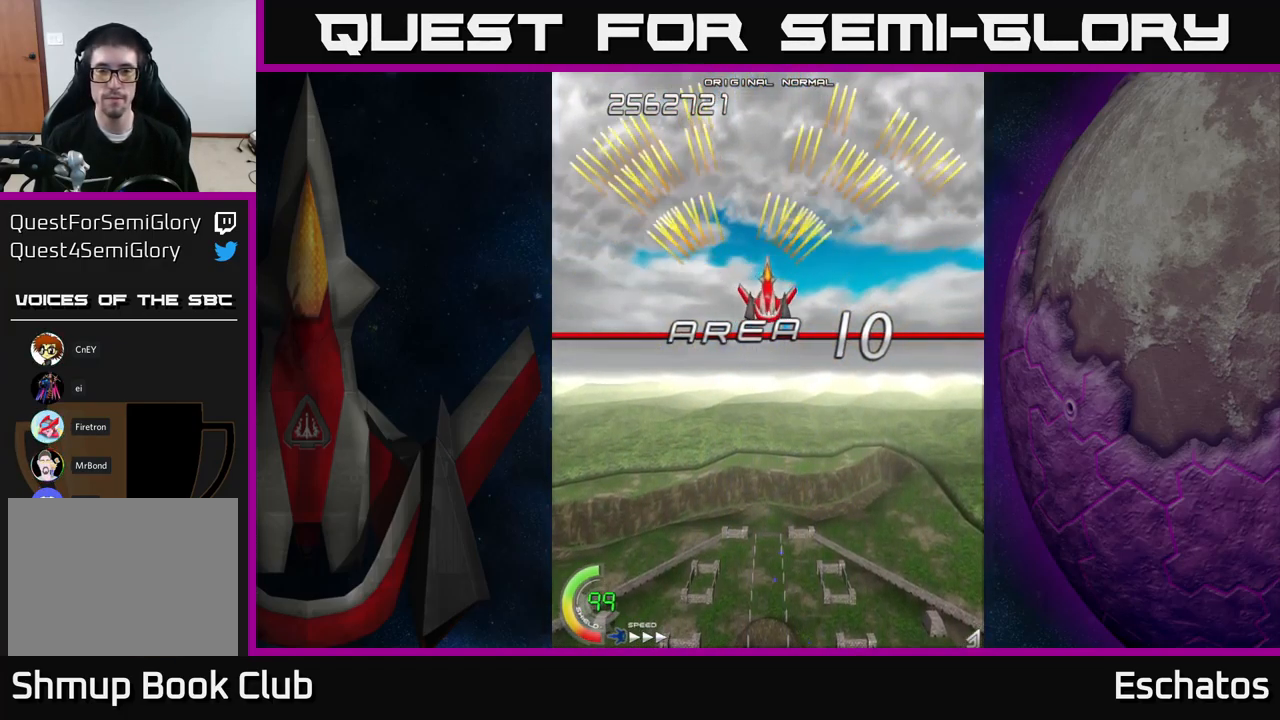
{"buttons": ["A", "DPAD_RIGHT"], "right_stick": "center", "events": [[133, "DPAD_RIGHT", "up"], [200, "DPAD_LEFT", "down"], [350, "DPAD_LEFT", "up"], [383, "DPAD_RIGHT", "down"]]}
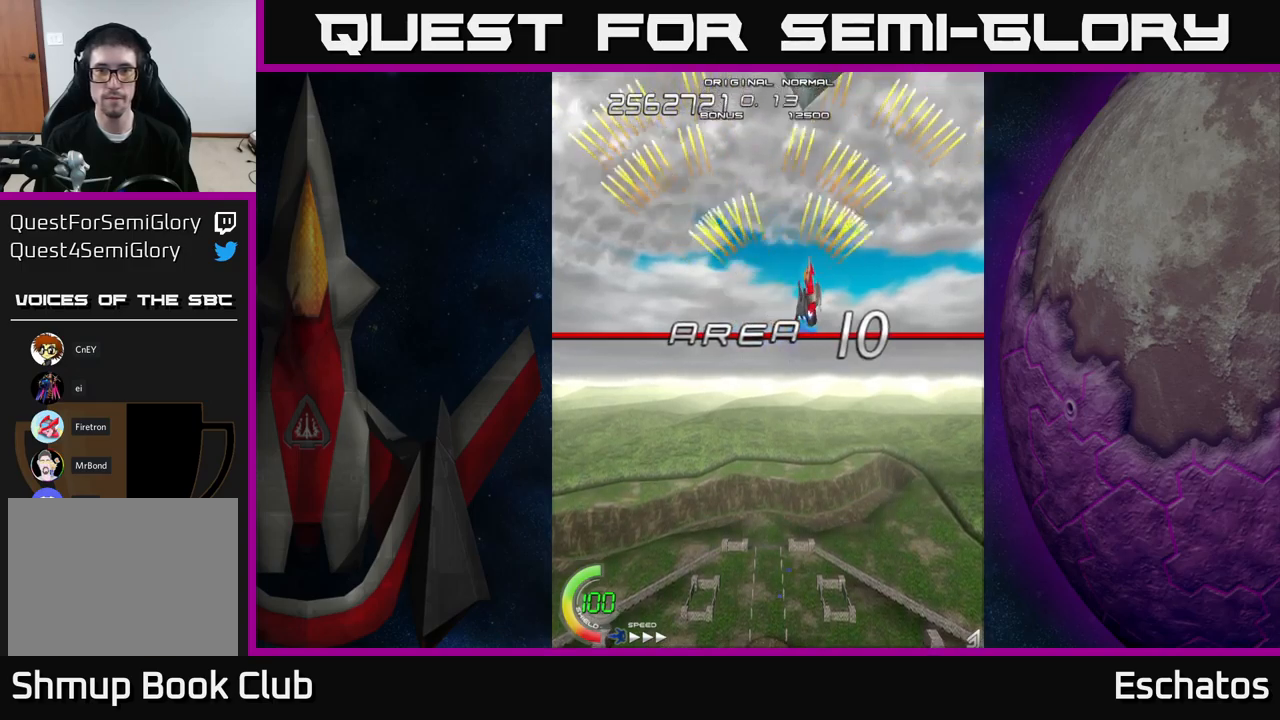
{"buttons": ["A", "DPAD_LEFT"], "right_stick": "center", "events": [[50, "DPAD_RIGHT", "up"], [100, "DPAD_LEFT", "down"], [267, "DPAD_LEFT", "up"], [283, "DPAD_RIGHT", "down"], [433, "DPAD_RIGHT", "up"], [500, "DPAD_LEFT", "down"]]}
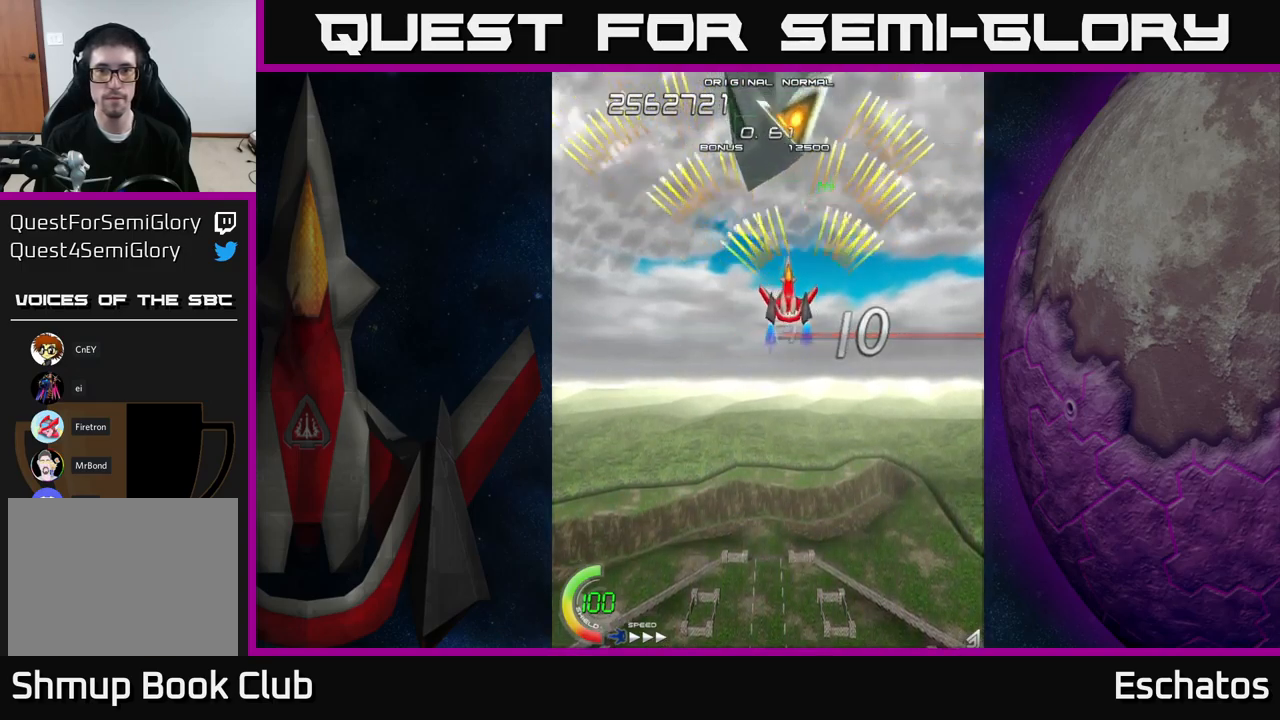
{"buttons": ["X"], "right_stick": "center", "events": [[117, "A", "up"], [117, "DPAD_DOWN", "down"], [117, "DPAD_LEFT", "up"], [117, "X", "down"], [133, "DPAD_RIGHT", "down"], [217, "DPAD_RIGHT", "up"], [433, "DPAD_DOWN", "up"]]}
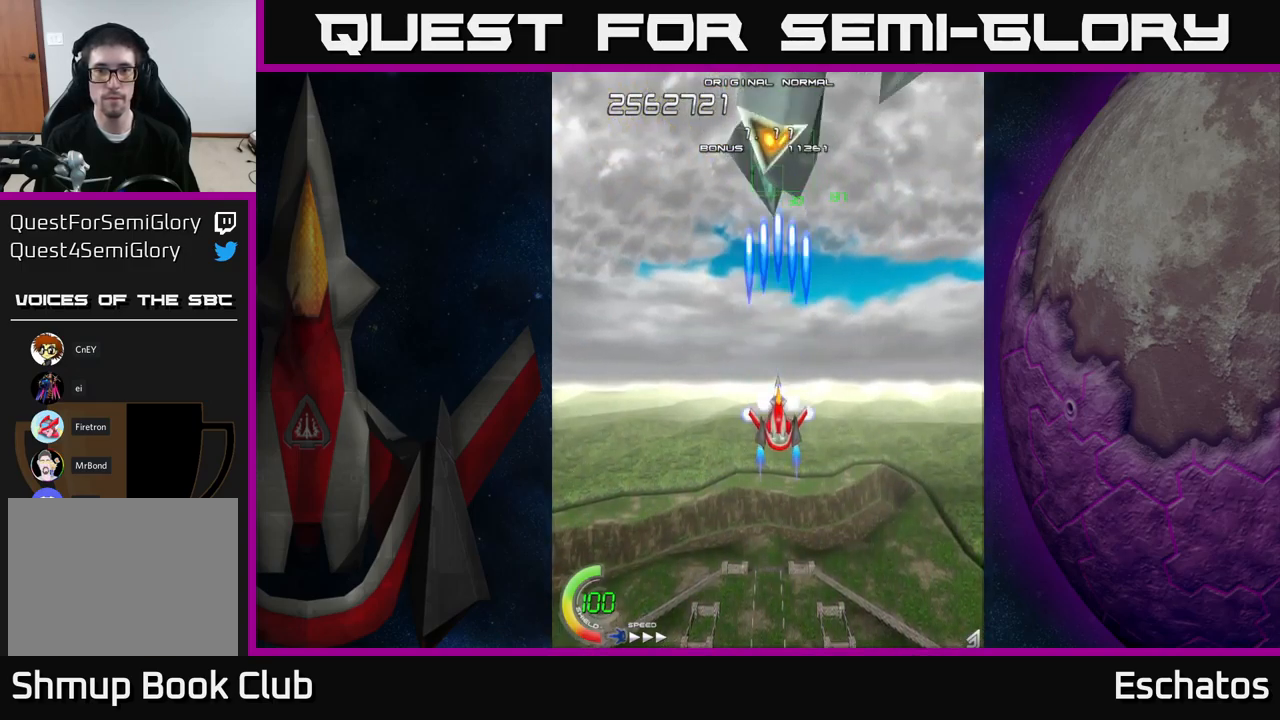
{"buttons": ["X"], "right_stick": "center", "events": []}
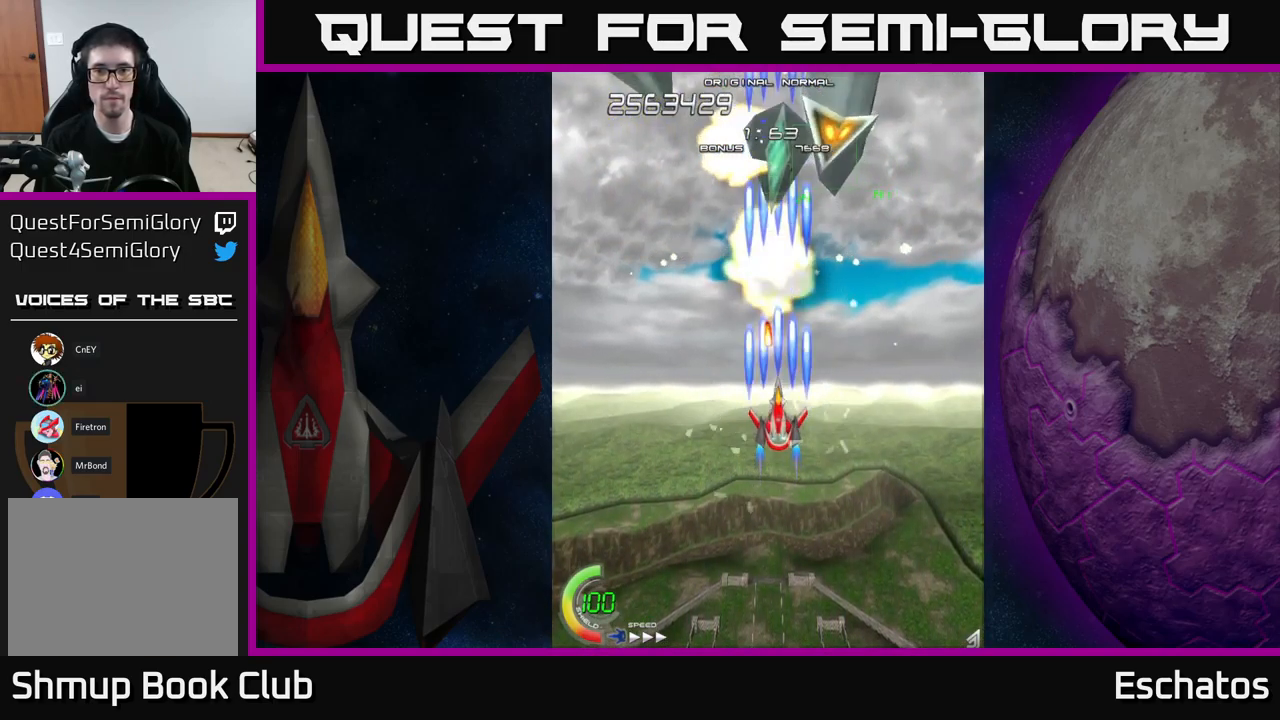
{"buttons": ["X", "DPAD_UP", "DPAD_LEFT"], "right_stick": "center", "events": [[100, "DPAD_DOWN", "down"], [250, "DPAD_RIGHT", "down"], [283, "DPAD_DOWN", "up"], [367, "DPAD_RIGHT", "up"], [383, "DPAD_UP", "down"], [467, "DPAD_LEFT", "down"]]}
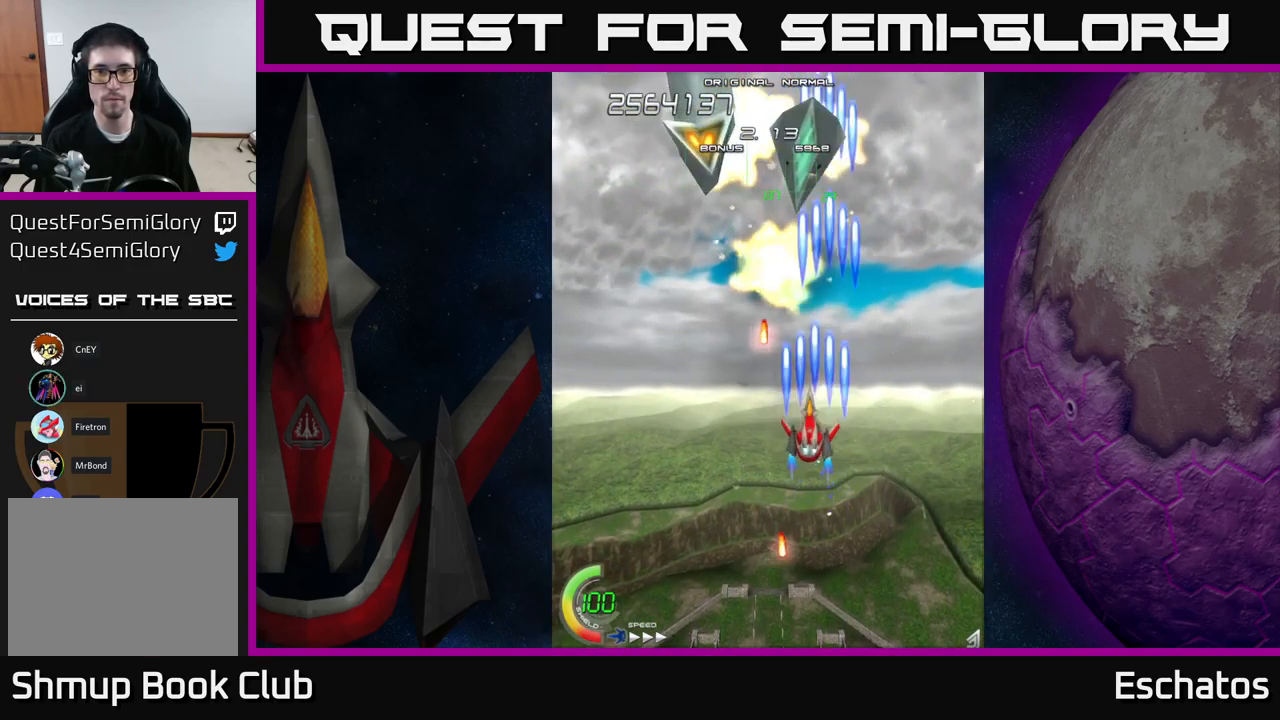
{"buttons": ["X", "DPAD_LEFT"], "right_stick": "center", "events": [[67, "DPAD_LEFT", "up"], [100, "DPAD_UP", "up"], [117, "DPAD_RIGHT", "down"], [150, "DPAD_DOWN", "down"], [267, "DPAD_RIGHT", "up"], [300, "DPAD_DOWN", "up"], [317, "DPAD_LEFT", "down"]]}
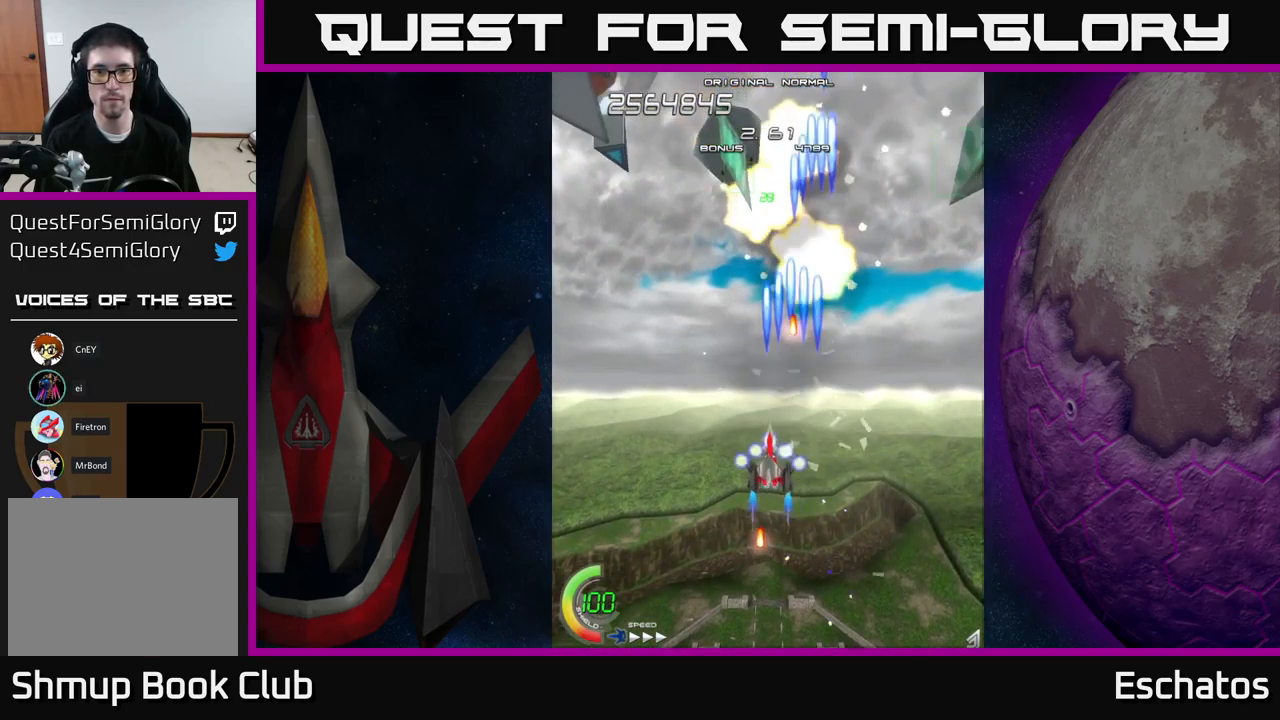
{"buttons": ["X", "DPAD_LEFT"], "right_stick": "center", "events": [[133, "DPAD_UP", "down"], [150, "DPAD_LEFT", "up"], [283, "DPAD_UP", "up"], [350, "DPAD_LEFT", "down"]]}